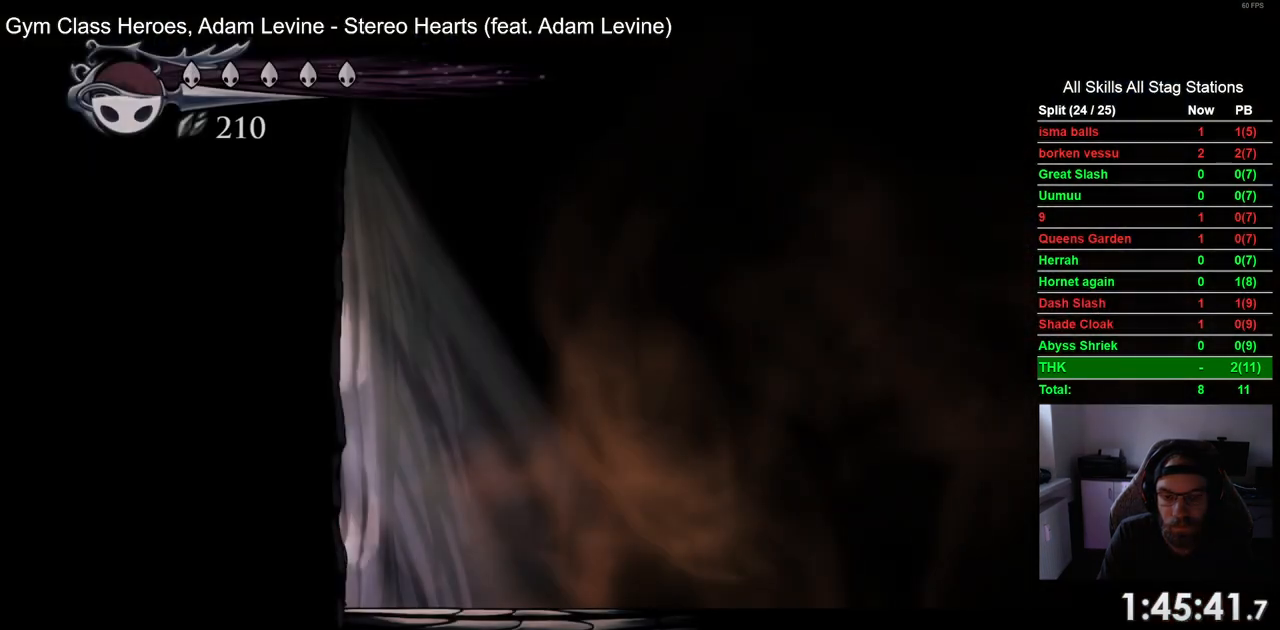
Gameplay with a controller (PlayStation layout); each line is a JSON object with the inputs held at the frame after it. "events" lists button and stick changes between this image and that frame as [ms after this image, input, new state], when the widget could be followed in between.
{"buttons": ["L2", "DPAD_RIGHT"], "left_stick": "center", "right_stick": "center", "events": [[83, "CROSS", "down"], [183, "CROSS", "up"], [450, "L2", "down"]]}
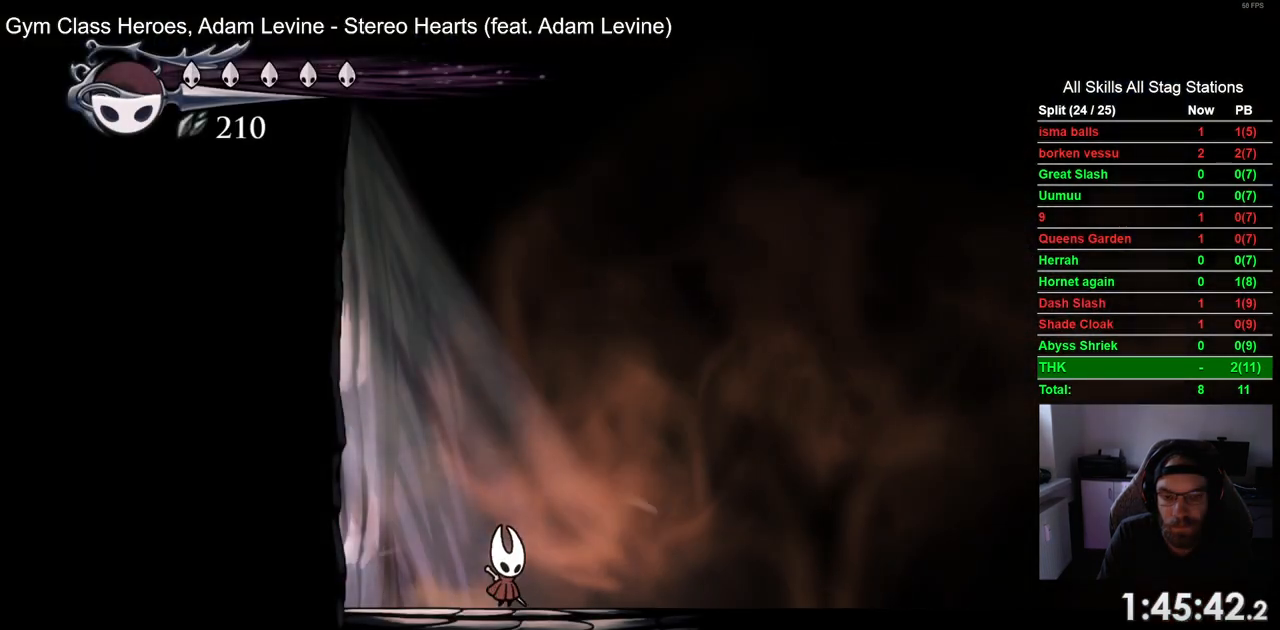
{"buttons": ["L2", "DPAD_RIGHT"], "left_stick": "center", "right_stick": "center", "events": []}
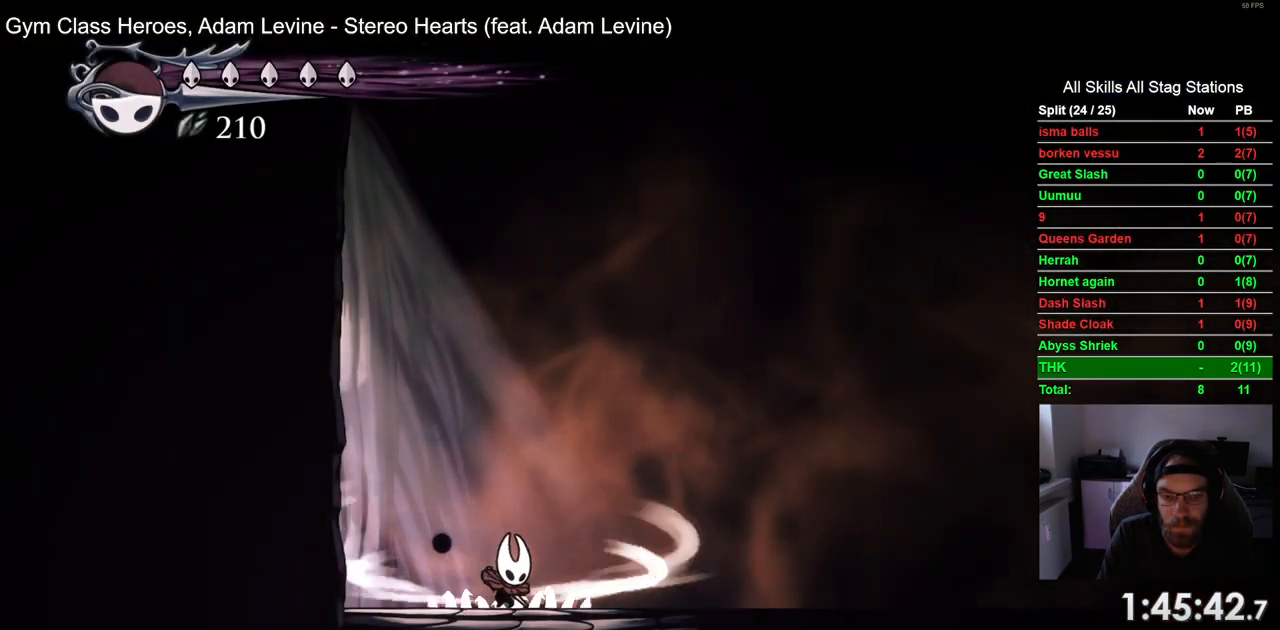
{"buttons": ["DPAD_RIGHT"], "left_stick": "center", "right_stick": "center", "events": [[467, "L2", "up"]]}
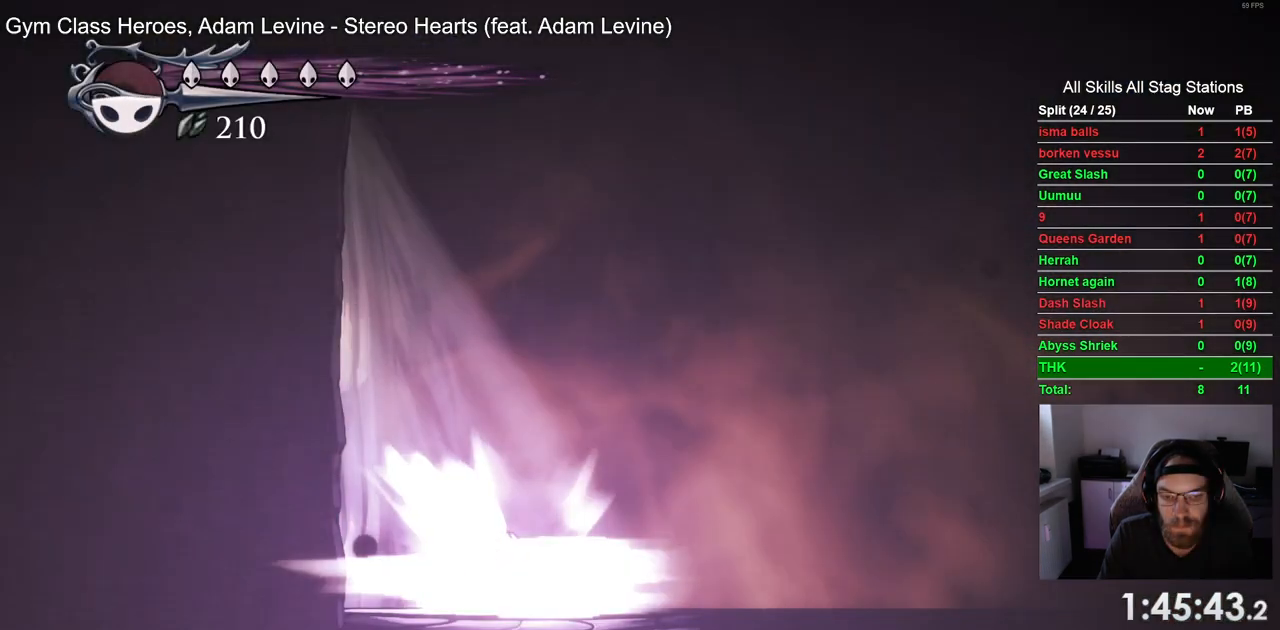
{"buttons": ["DPAD_RIGHT"], "left_stick": "center", "right_stick": "center", "events": []}
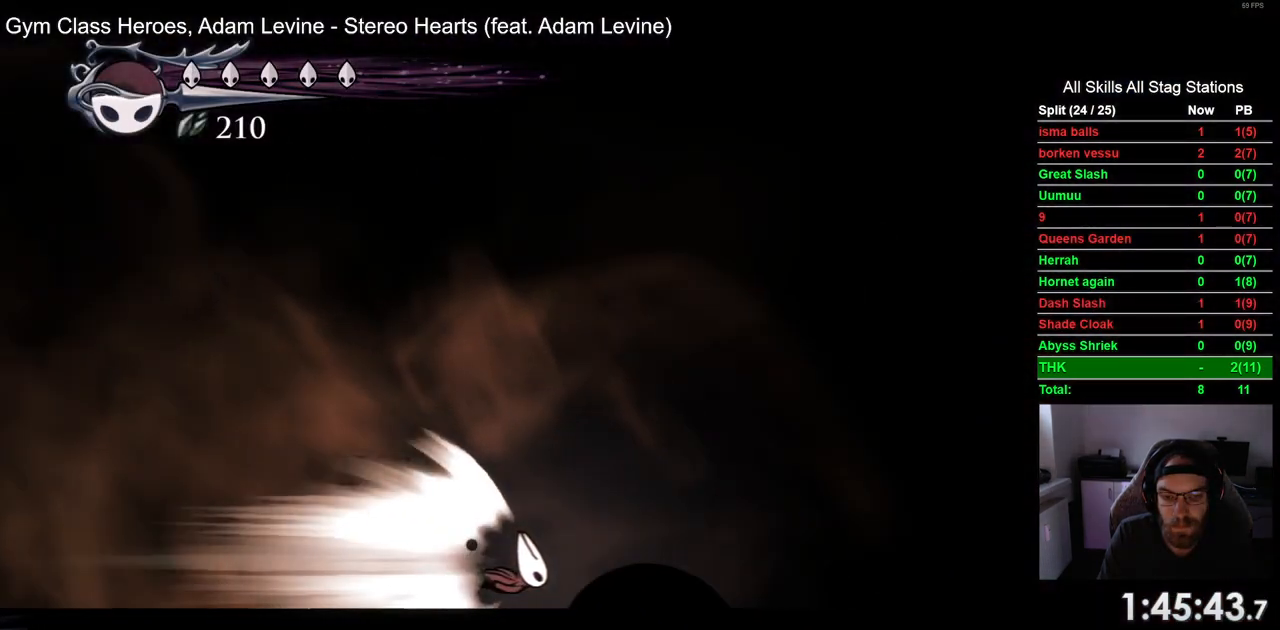
{"buttons": ["DPAD_RIGHT"], "left_stick": "center", "right_stick": "center", "events": []}
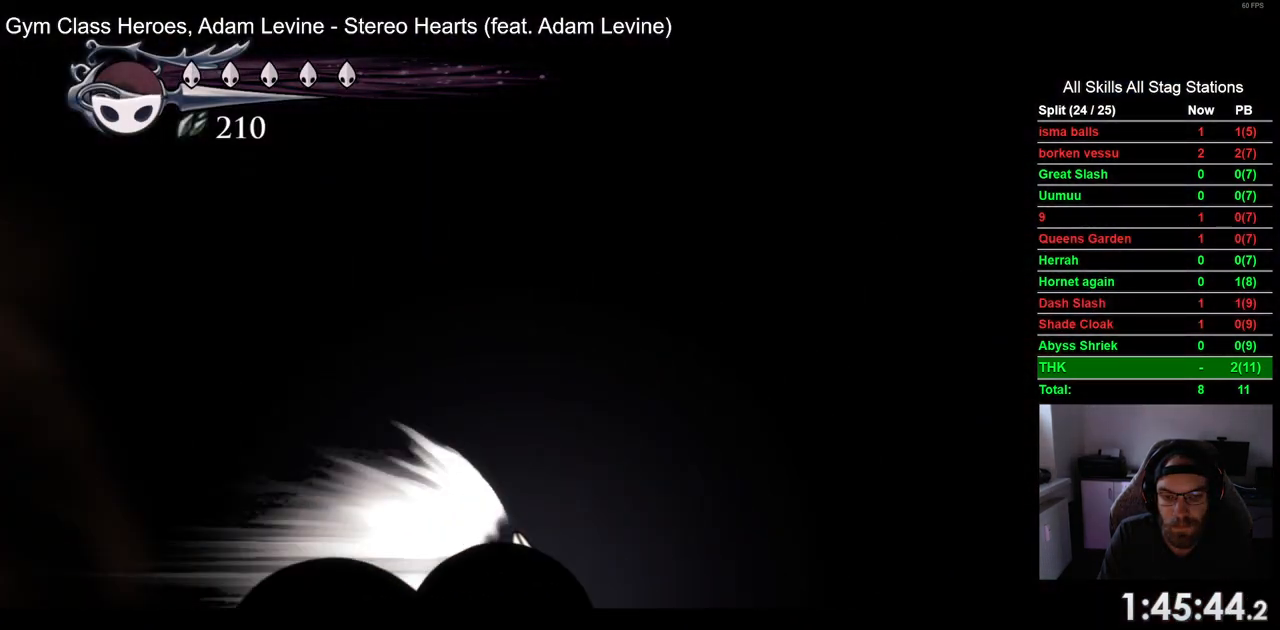
{"buttons": ["DPAD_RIGHT"], "left_stick": "center", "right_stick": "center", "events": []}
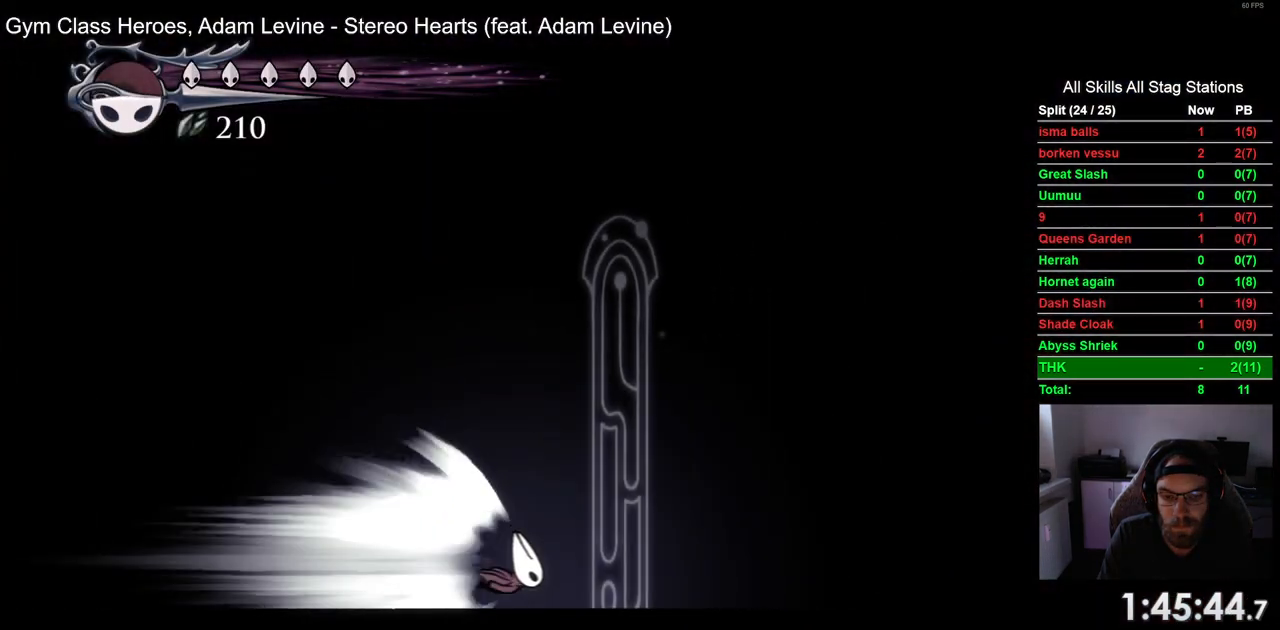
{"buttons": ["DPAD_RIGHT"], "left_stick": "center", "right_stick": "center", "events": []}
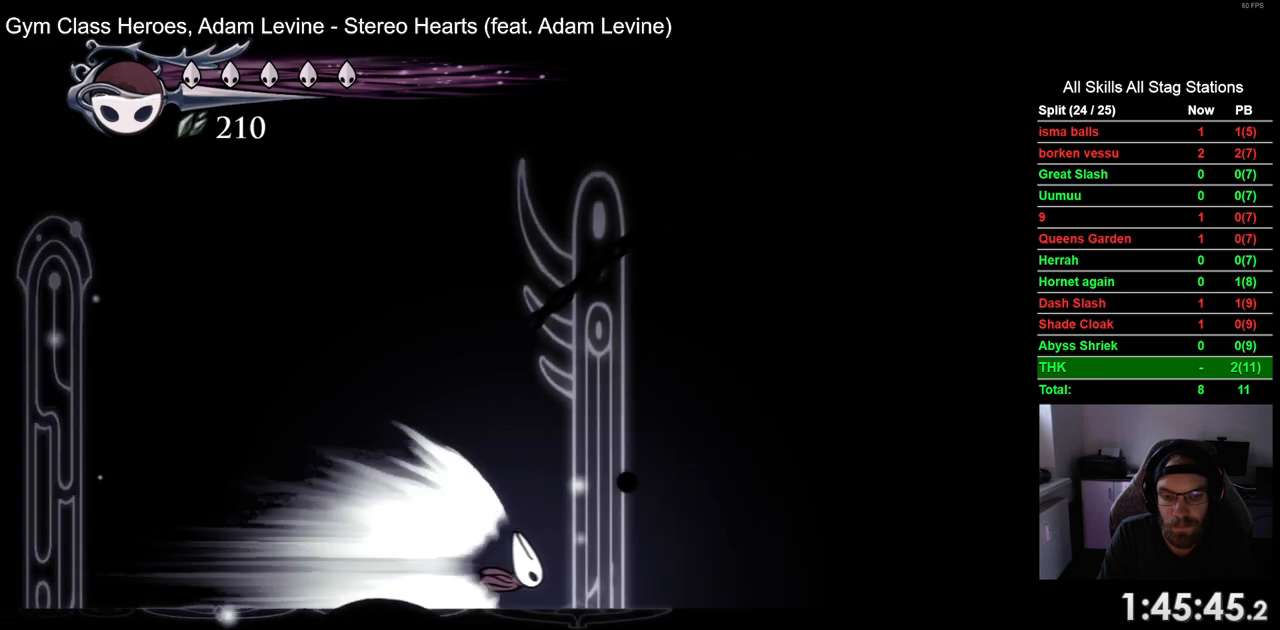
{"buttons": ["DPAD_RIGHT"], "left_stick": "center", "right_stick": "center", "events": []}
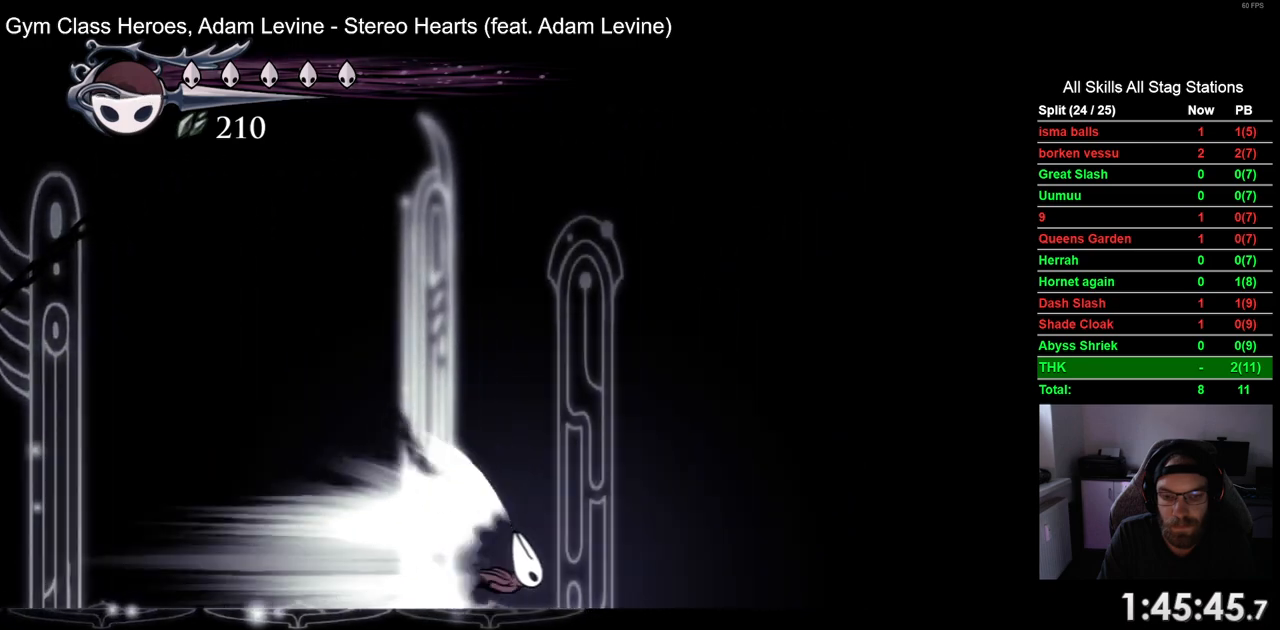
{"buttons": ["DPAD_RIGHT"], "left_stick": "center", "right_stick": "center", "events": []}
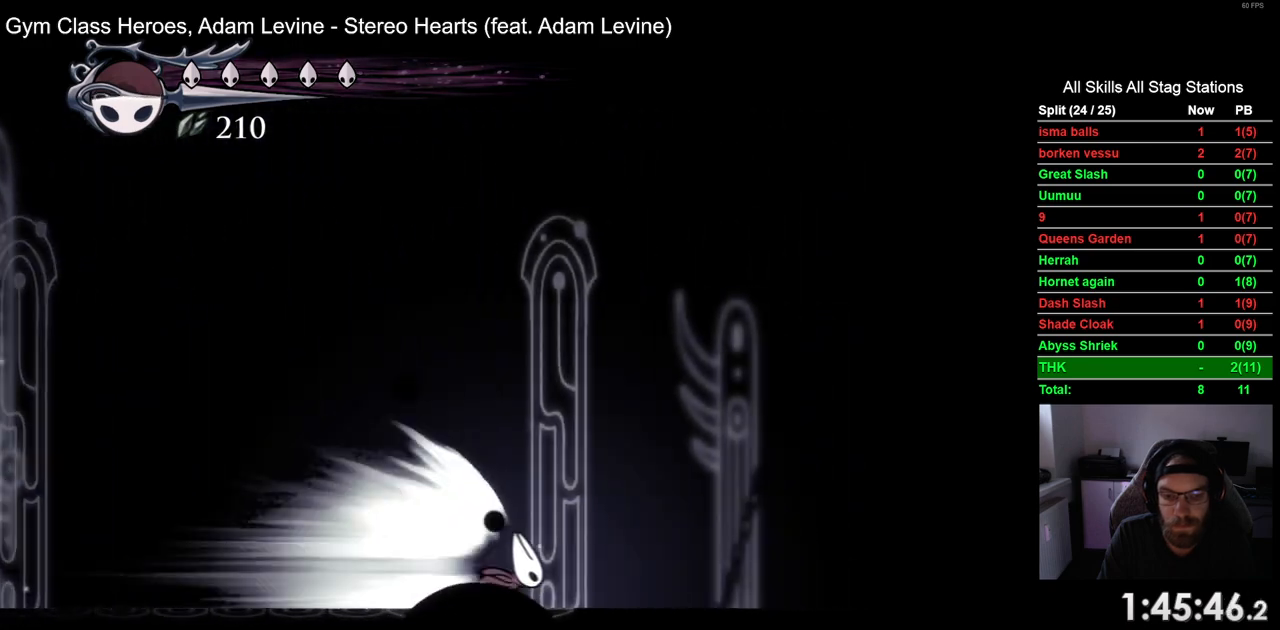
{"buttons": ["DPAD_RIGHT"], "left_stick": "center", "right_stick": "center", "events": []}
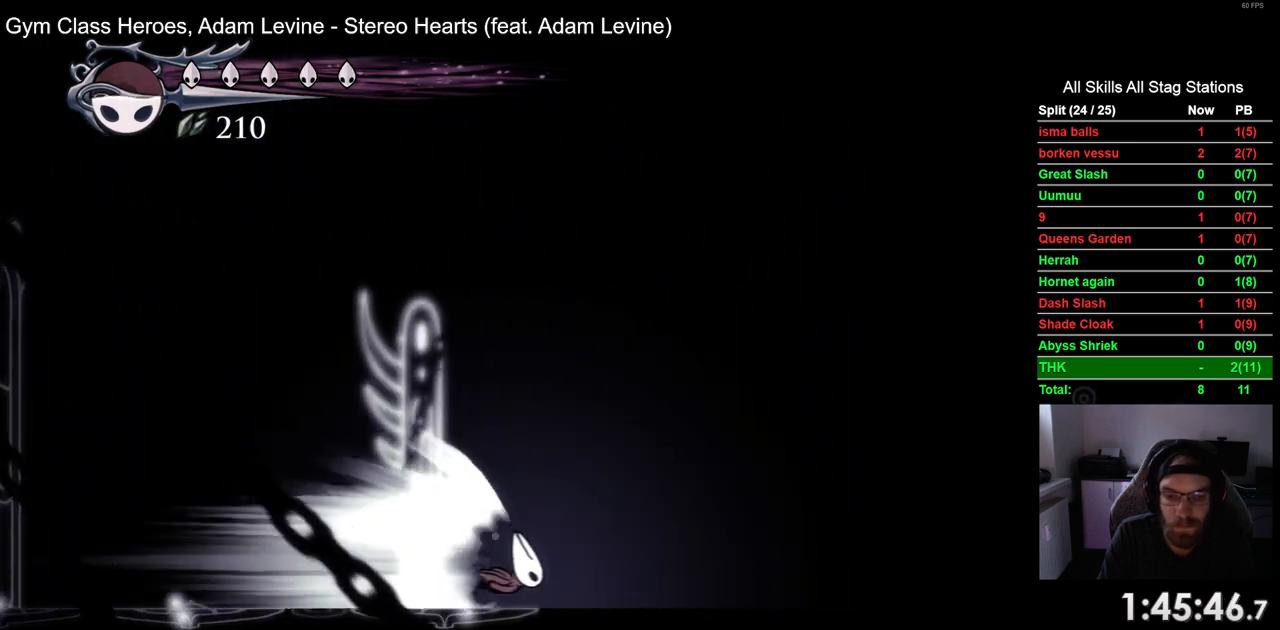
{"buttons": ["DPAD_RIGHT"], "left_stick": "center", "right_stick": "center", "events": []}
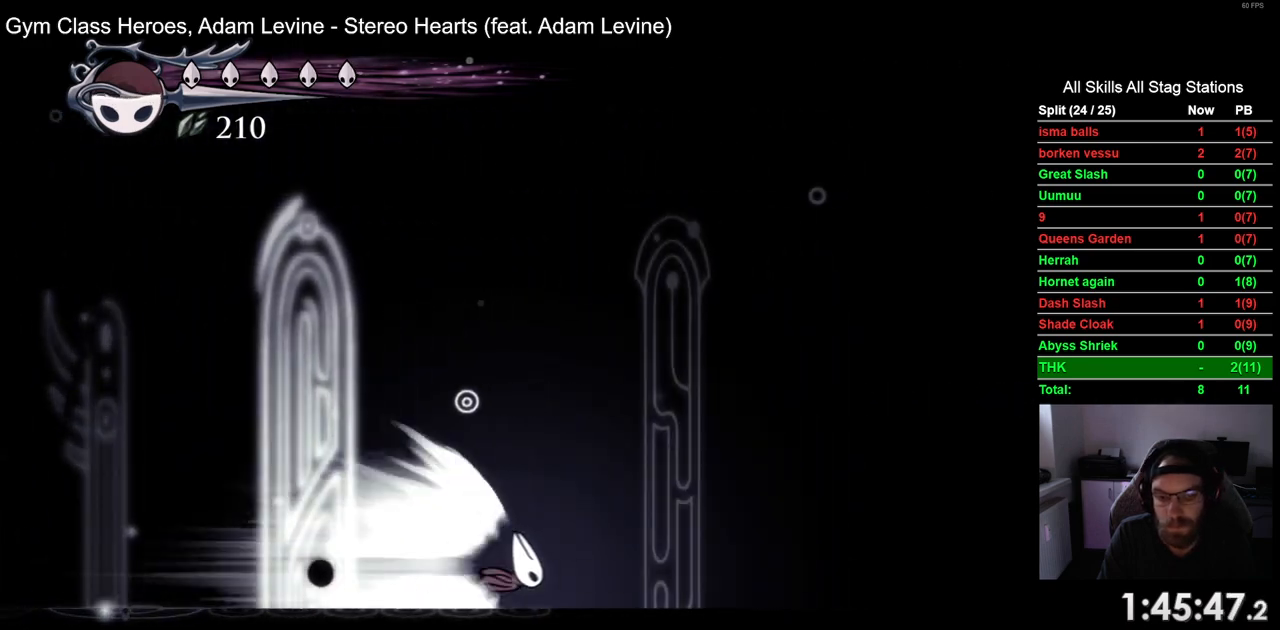
{"buttons": ["DPAD_RIGHT"], "left_stick": "center", "right_stick": "center", "events": []}
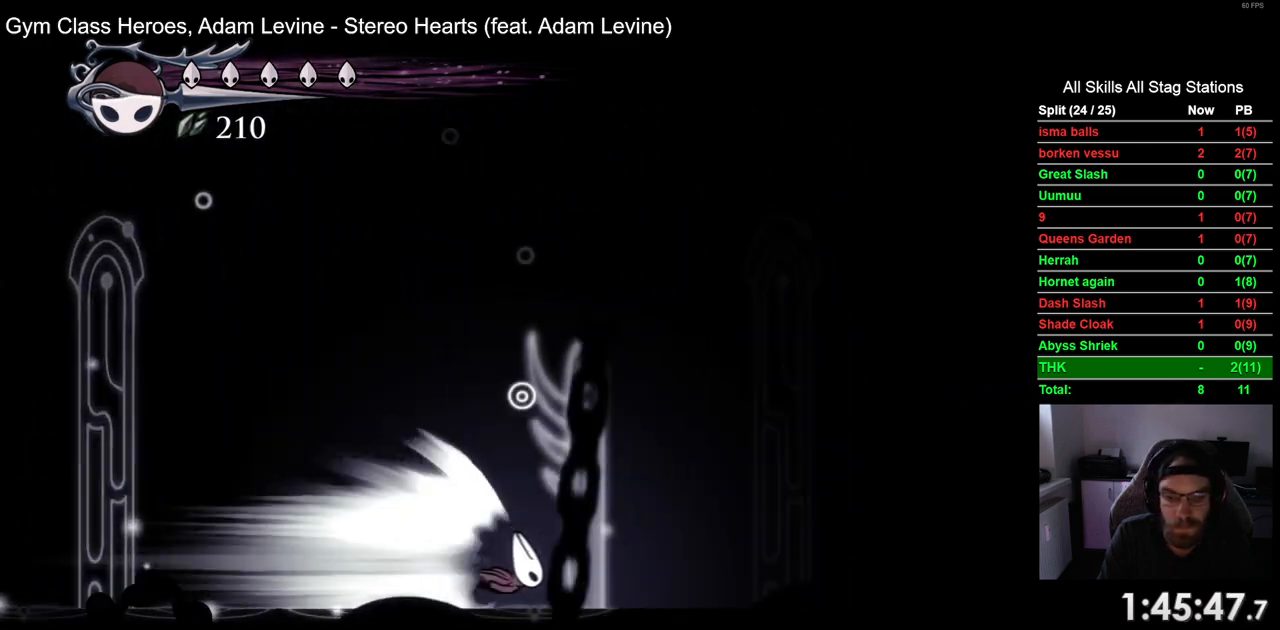
{"buttons": ["DPAD_RIGHT"], "left_stick": "center", "right_stick": "center", "events": []}
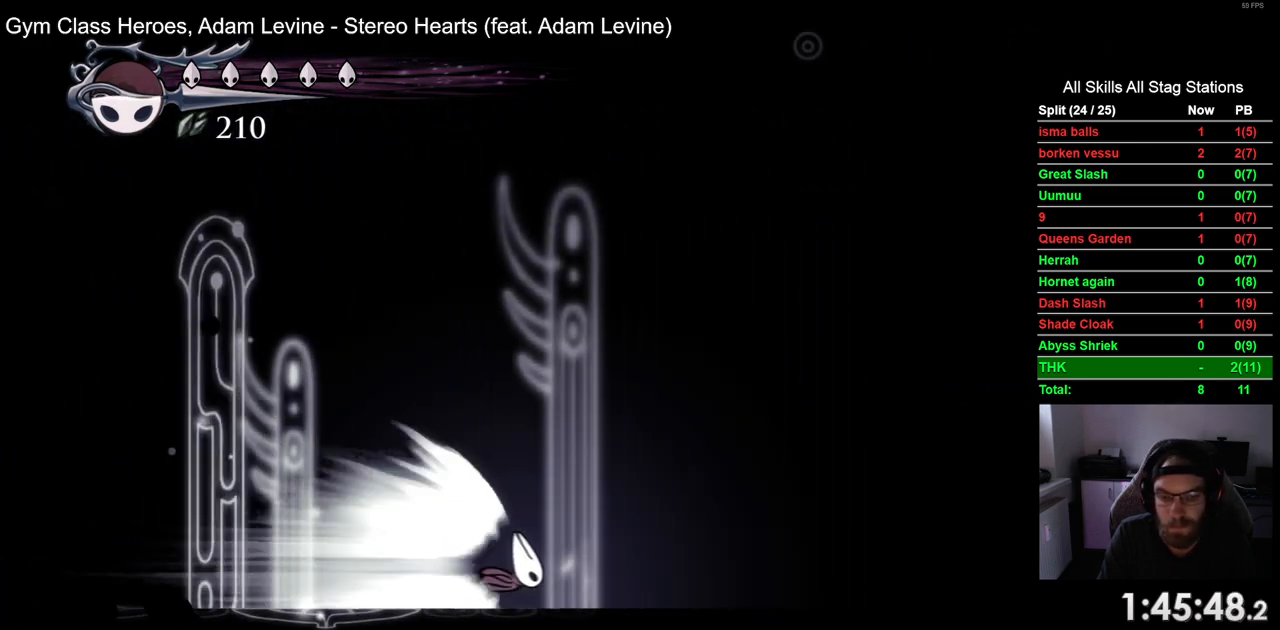
{"buttons": ["DPAD_RIGHT"], "left_stick": "center", "right_stick": "center", "events": []}
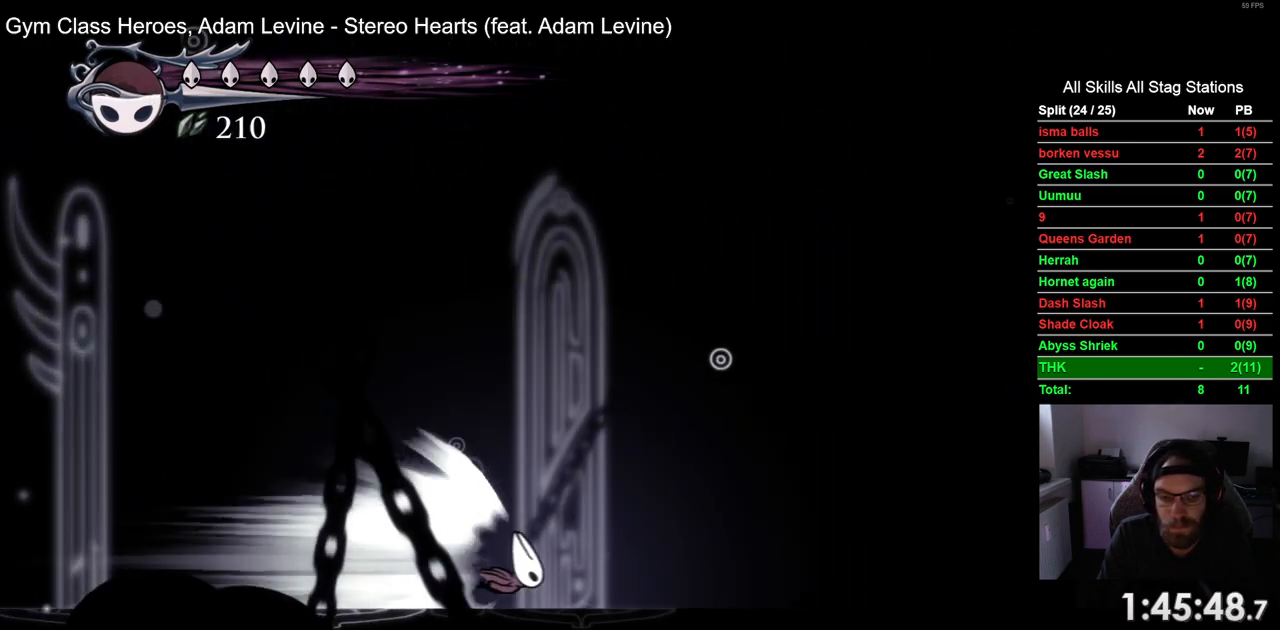
{"buttons": ["DPAD_RIGHT"], "left_stick": "center", "right_stick": "center", "events": []}
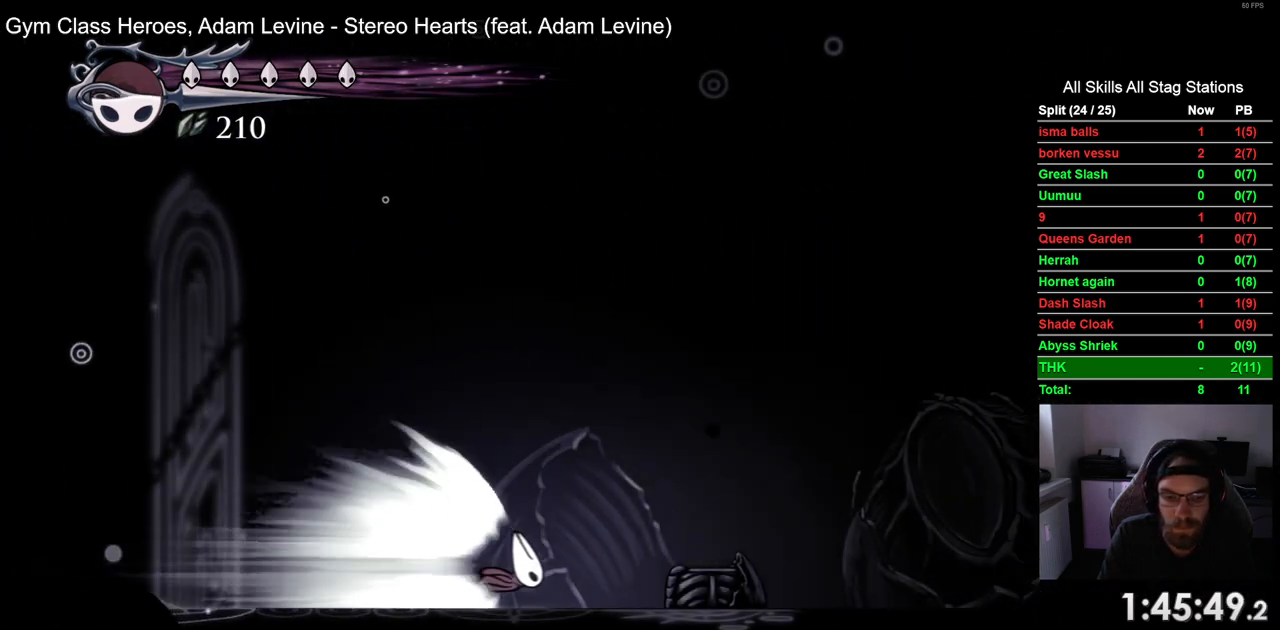
{"buttons": ["DPAD_RIGHT"], "left_stick": "center", "right_stick": "center", "events": []}
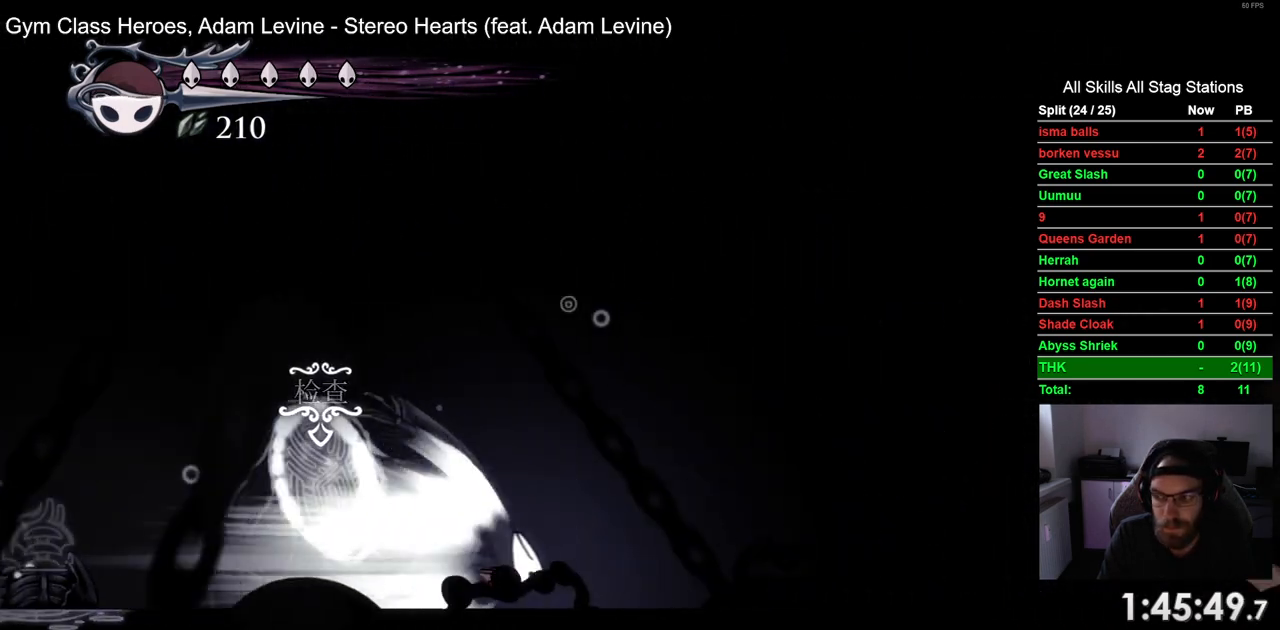
{"buttons": ["DPAD_RIGHT"], "left_stick": "center", "right_stick": "center", "events": []}
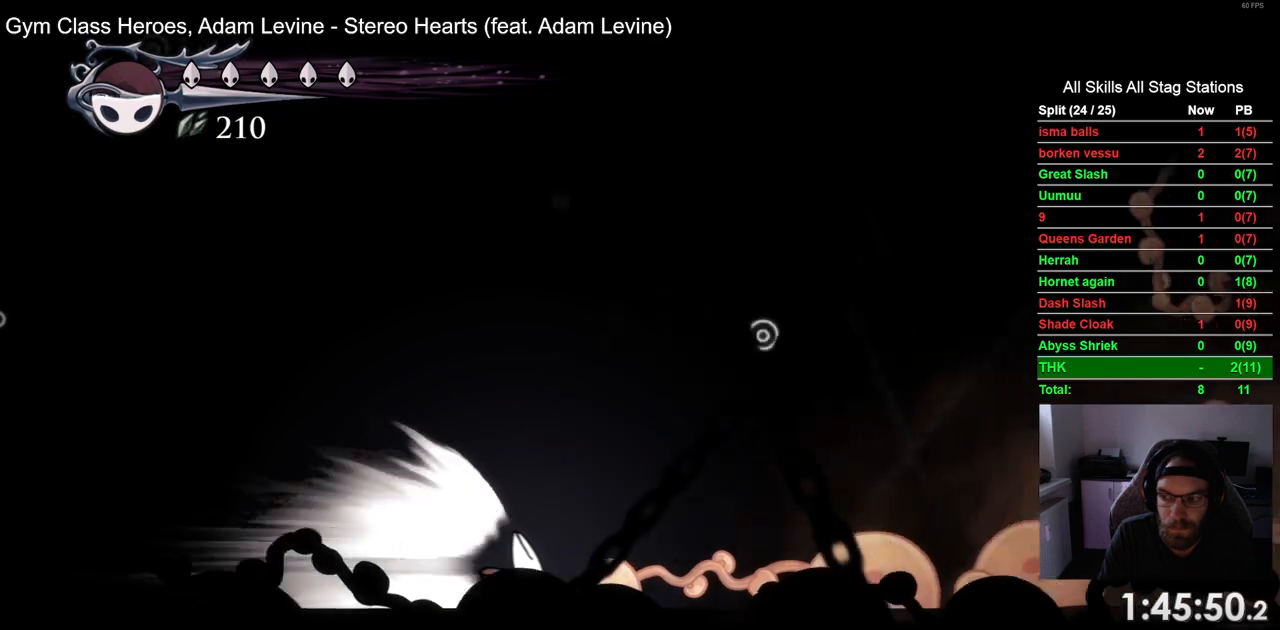
{"buttons": ["DPAD_RIGHT"], "left_stick": "center", "right_stick": "center", "events": []}
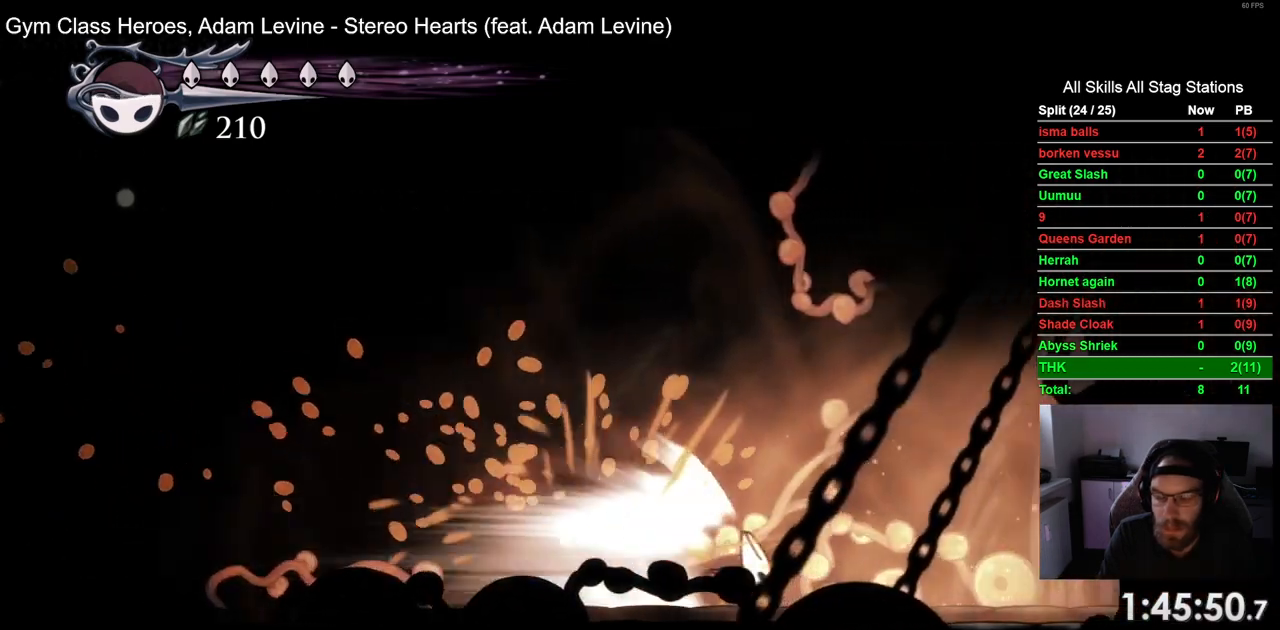
{"buttons": ["DPAD_RIGHT"], "left_stick": "center", "right_stick": "center", "events": []}
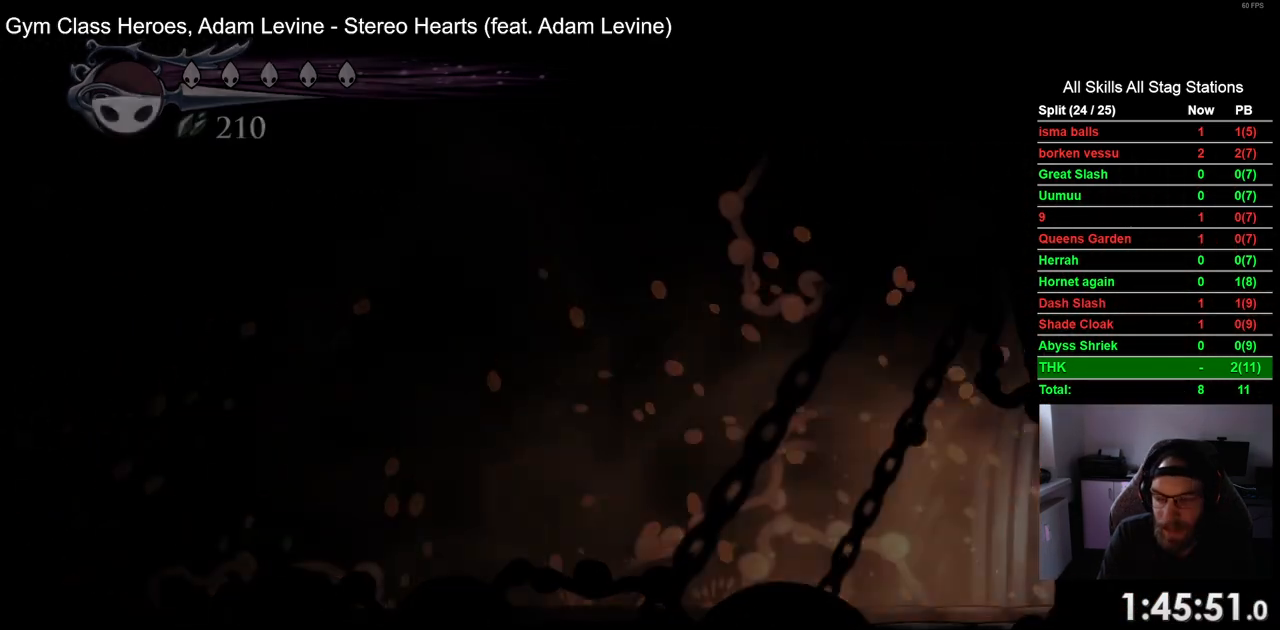
{"buttons": [], "left_stick": "center", "right_stick": "center", "events": [[367, "DPAD_RIGHT", "up"]]}
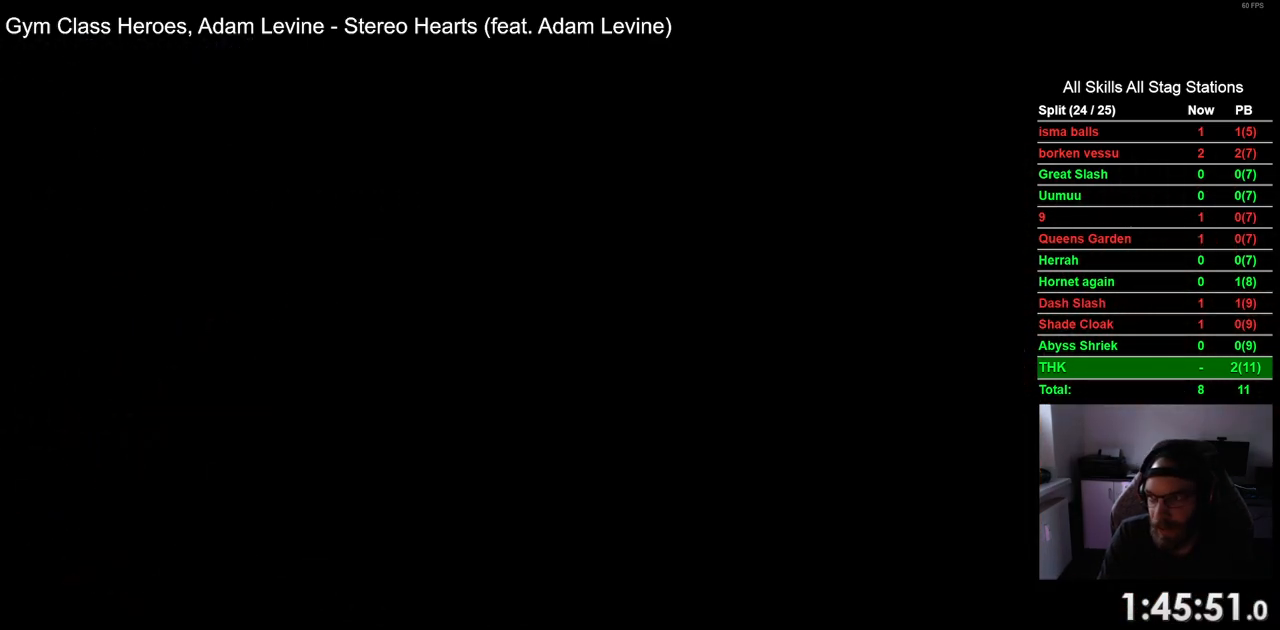
{"buttons": [], "left_stick": "center", "right_stick": "center", "events": []}
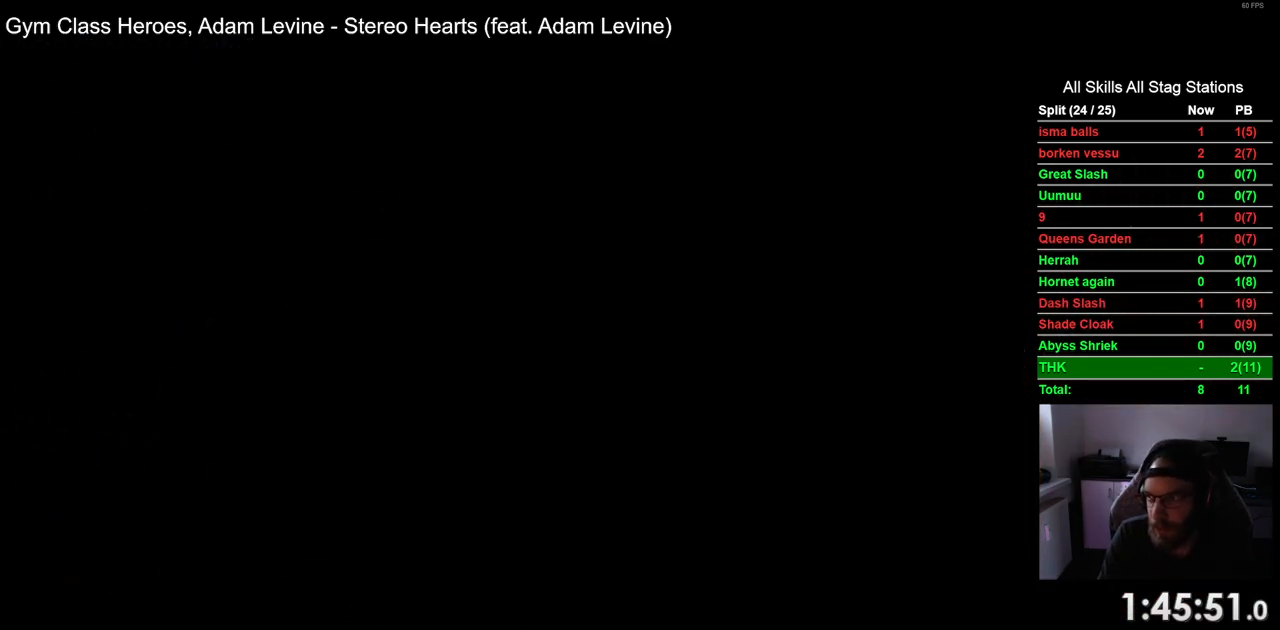
{"buttons": [], "left_stick": "center", "right_stick": "center", "events": []}
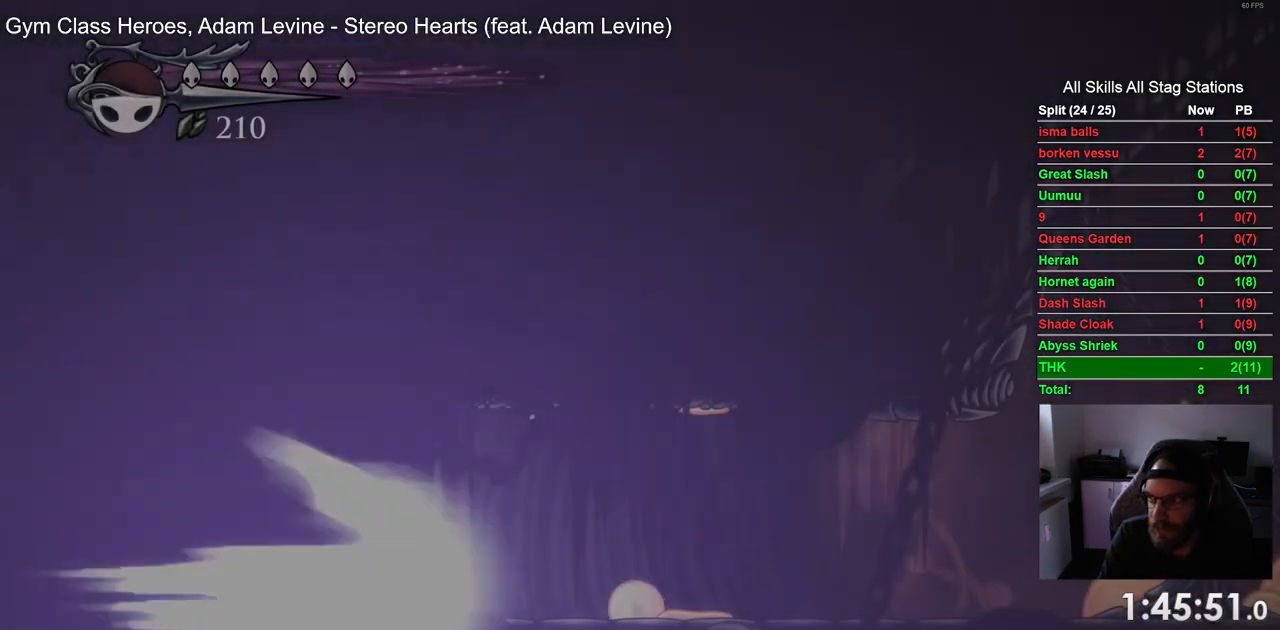
{"buttons": ["DPAD_RIGHT"], "left_stick": "center", "right_stick": "center", "events": [[233, "DPAD_RIGHT", "down"]]}
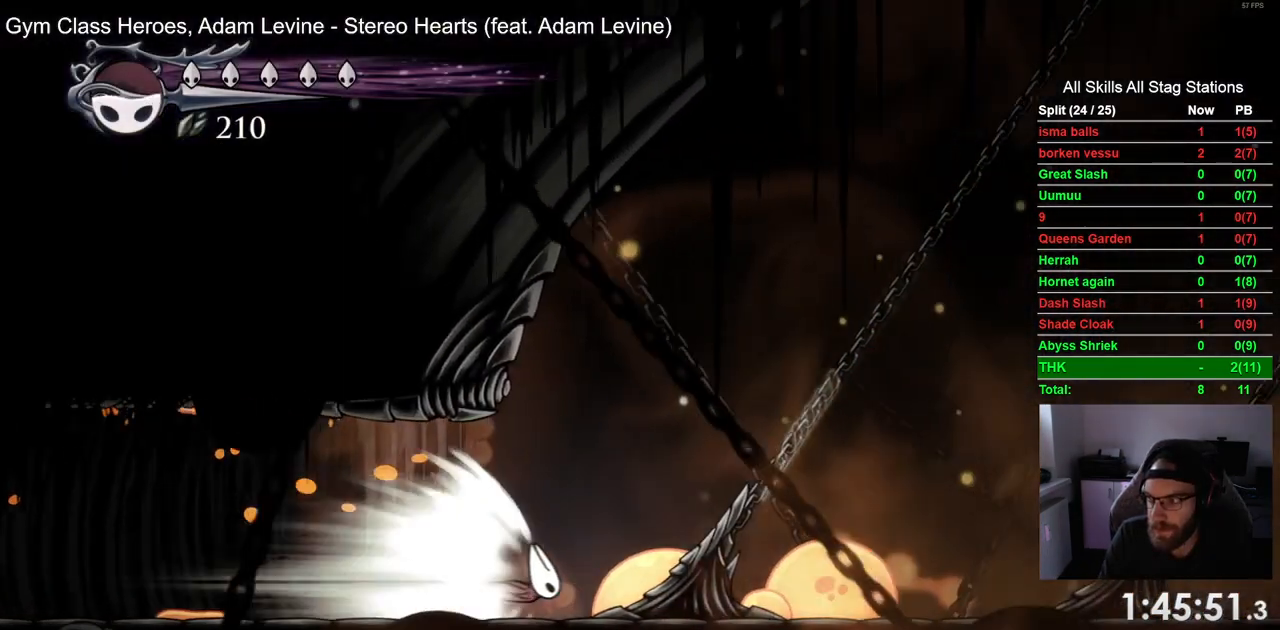
{"buttons": ["DPAD_RIGHT"], "left_stick": "center", "right_stick": "center", "events": []}
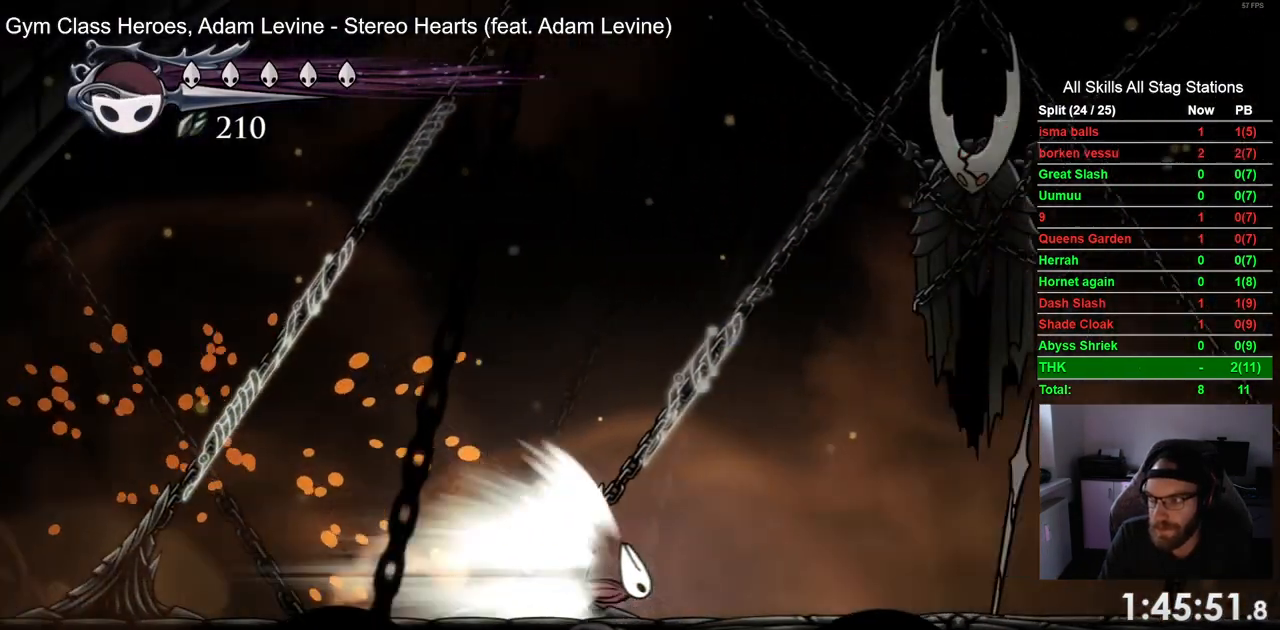
{"buttons": ["DPAD_RIGHT"], "left_stick": "center", "right_stick": "center", "events": [[333, "CROSS", "down"], [450, "CROSS", "up"]]}
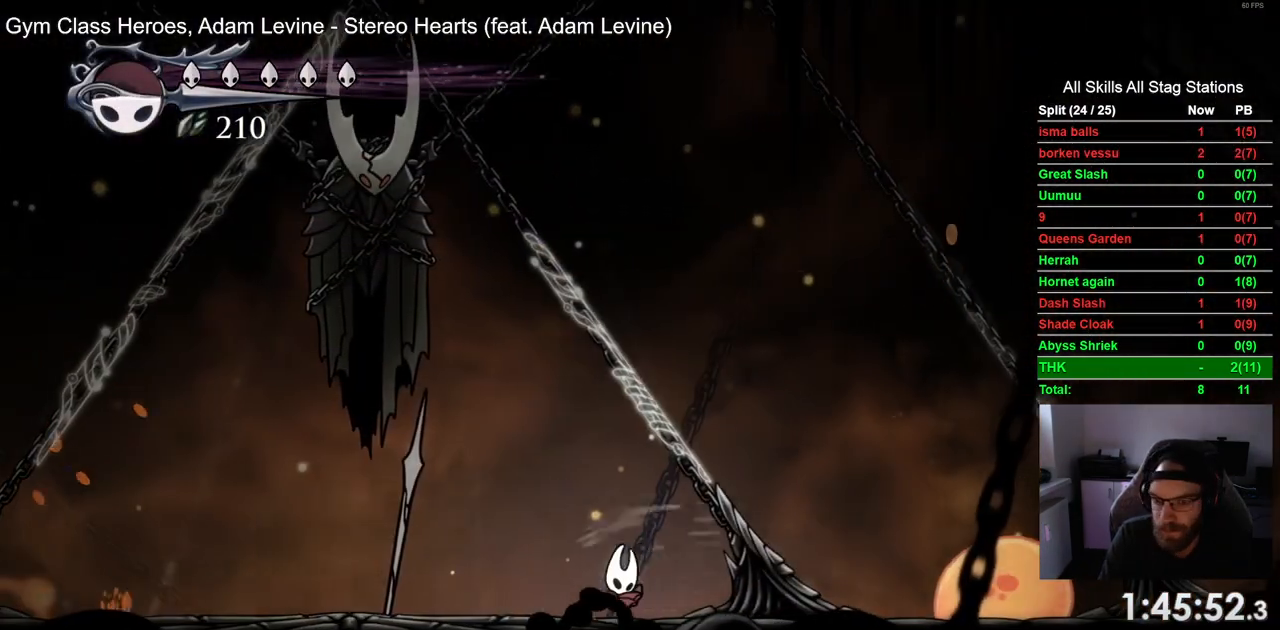
{"buttons": ["DPAD_RIGHT"], "left_stick": "center", "right_stick": "center", "events": []}